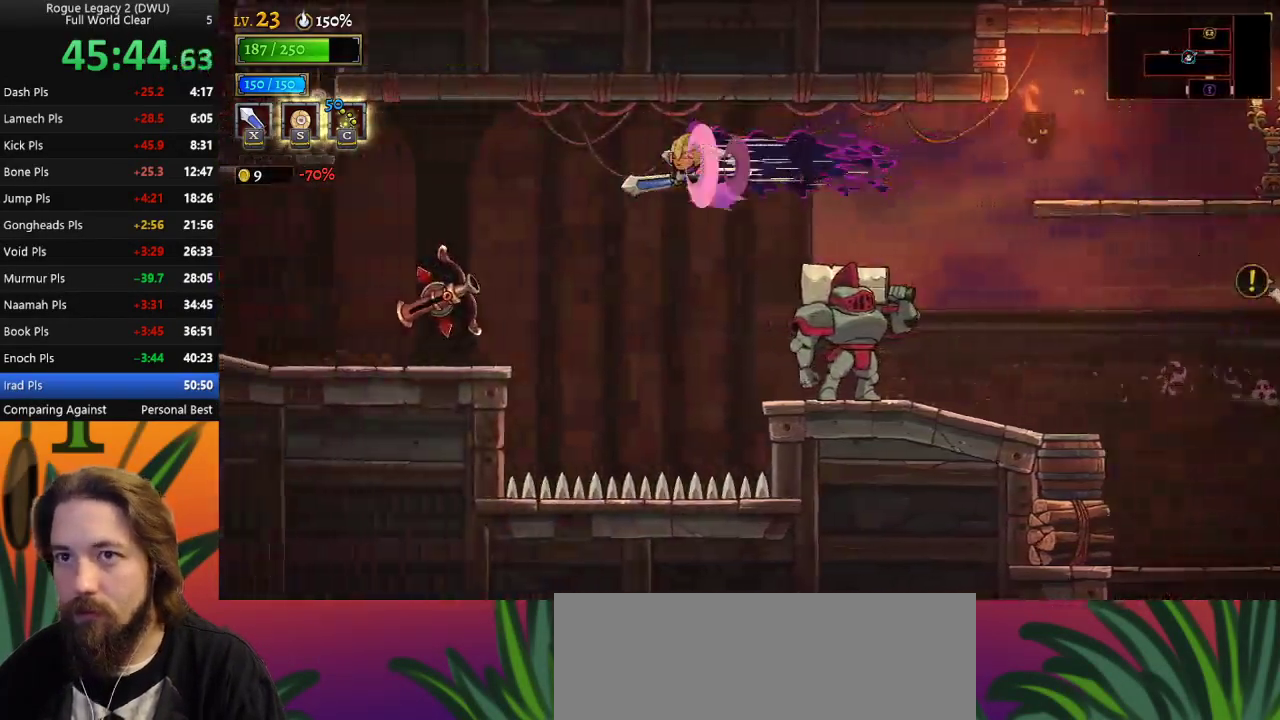
Gameplay with keyboard; each line is a JSON object with the keys held at the frame after it. "events" lists presses ("down") and releases ("up") of "a", "c", "d", "down", "left", "right", "s", "up", "x" and "z" between this image and that frame as [ms after this image, input, new state], when the widget could be followed in between. No other keys are recorded. Mouse input is not recorded.
{"keys": ["left"], "events": [[167, "a", "up"], [300, "down", "down"], [483, "down", "up"]]}
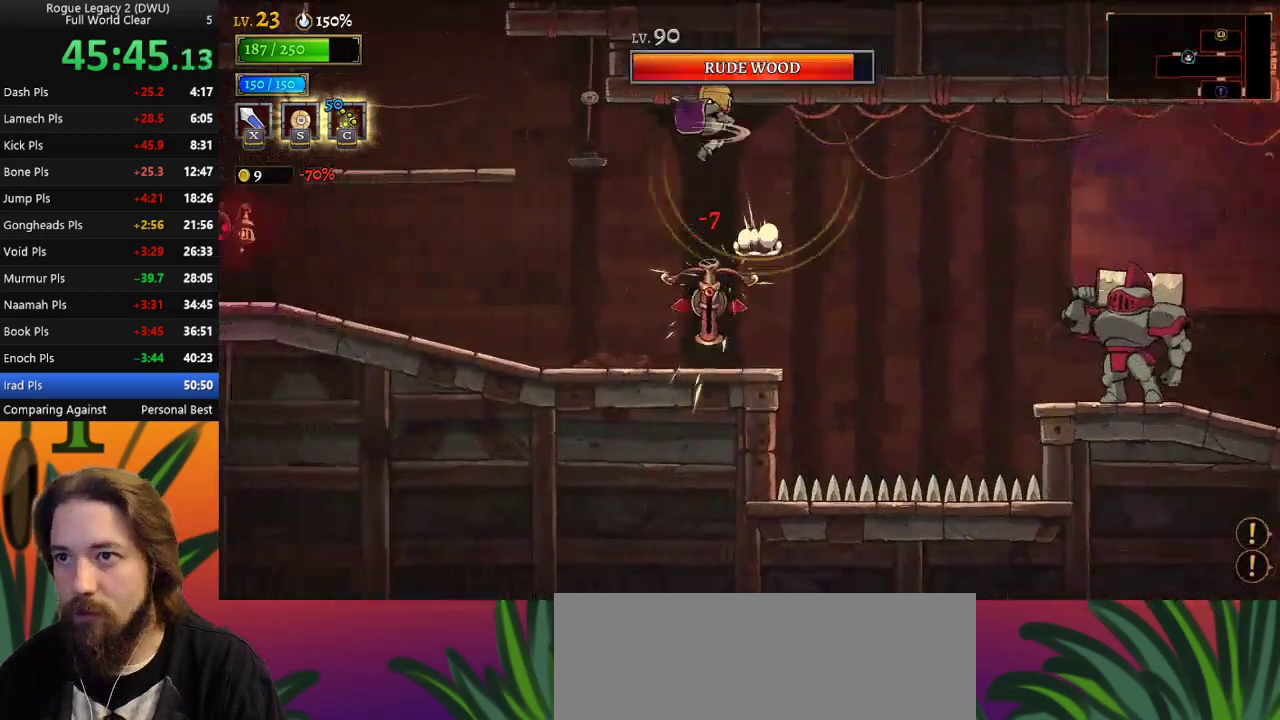
{"keys": ["left"], "events": []}
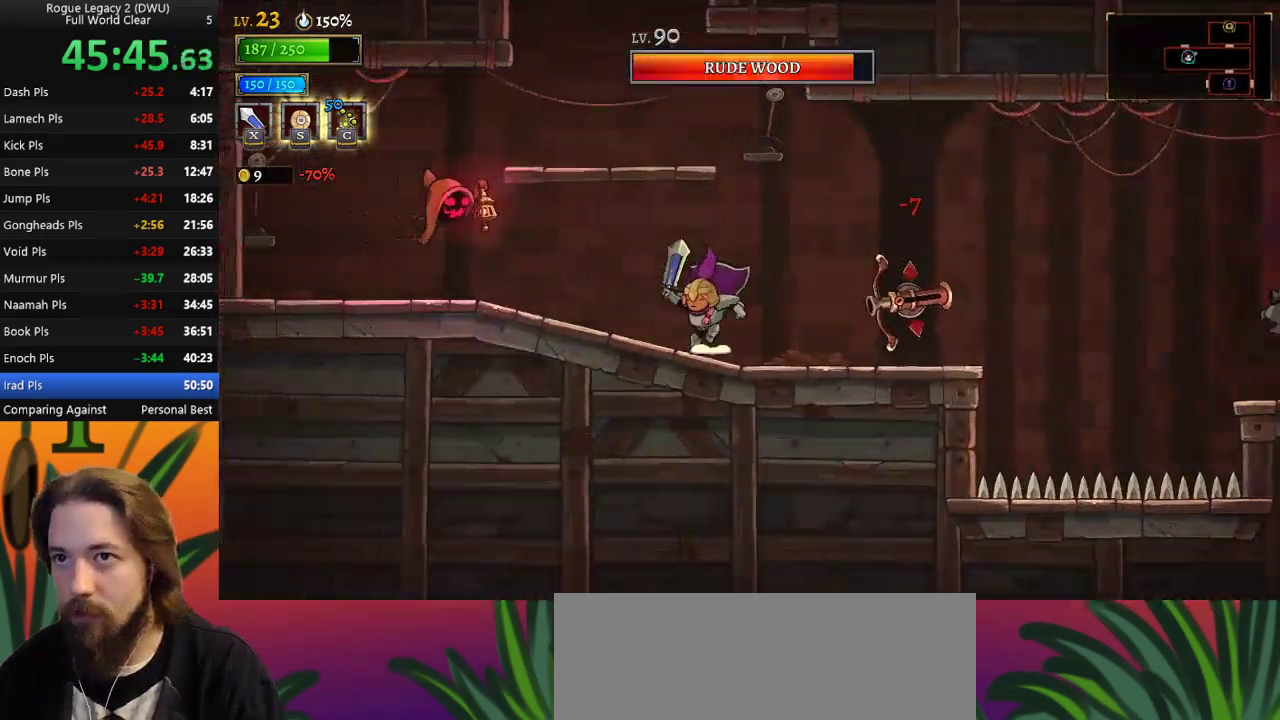
{"keys": [], "events": [[50, "z", "down"], [100, "left", "up"], [333, "z", "up"]]}
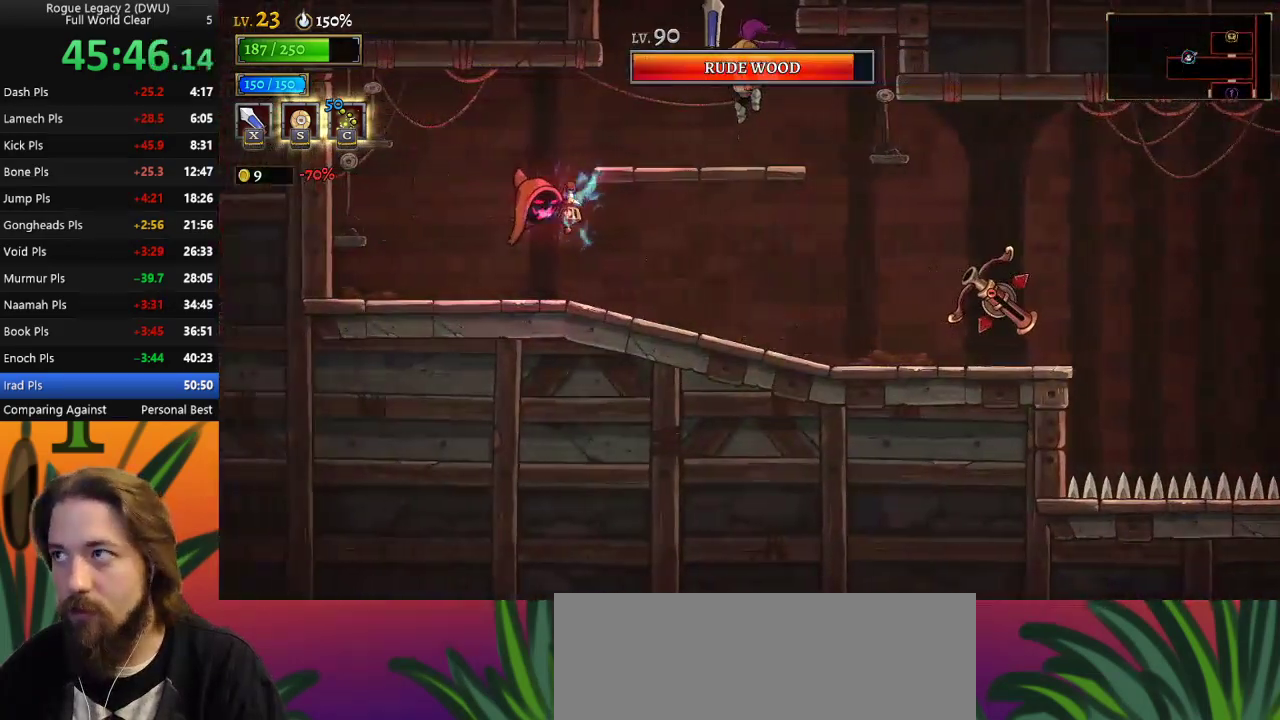
{"keys": [], "events": [[217, "z", "down"], [500, "z", "up"]]}
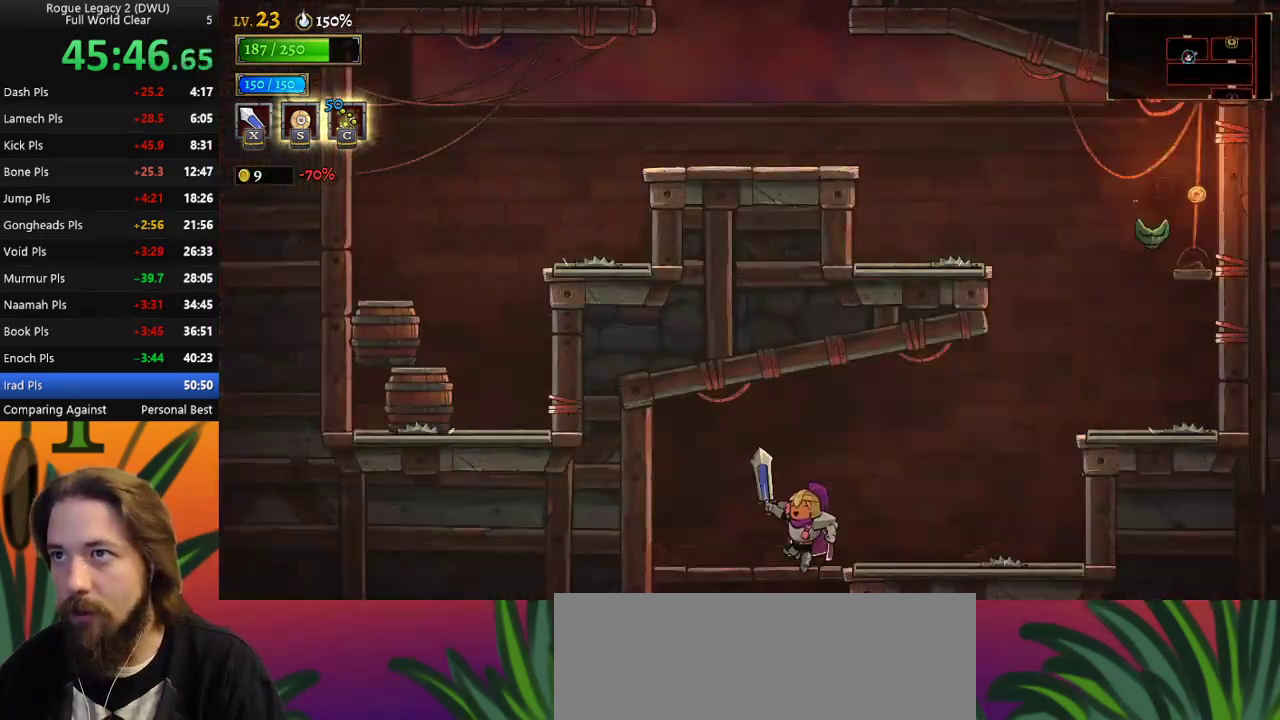
{"keys": [], "events": []}
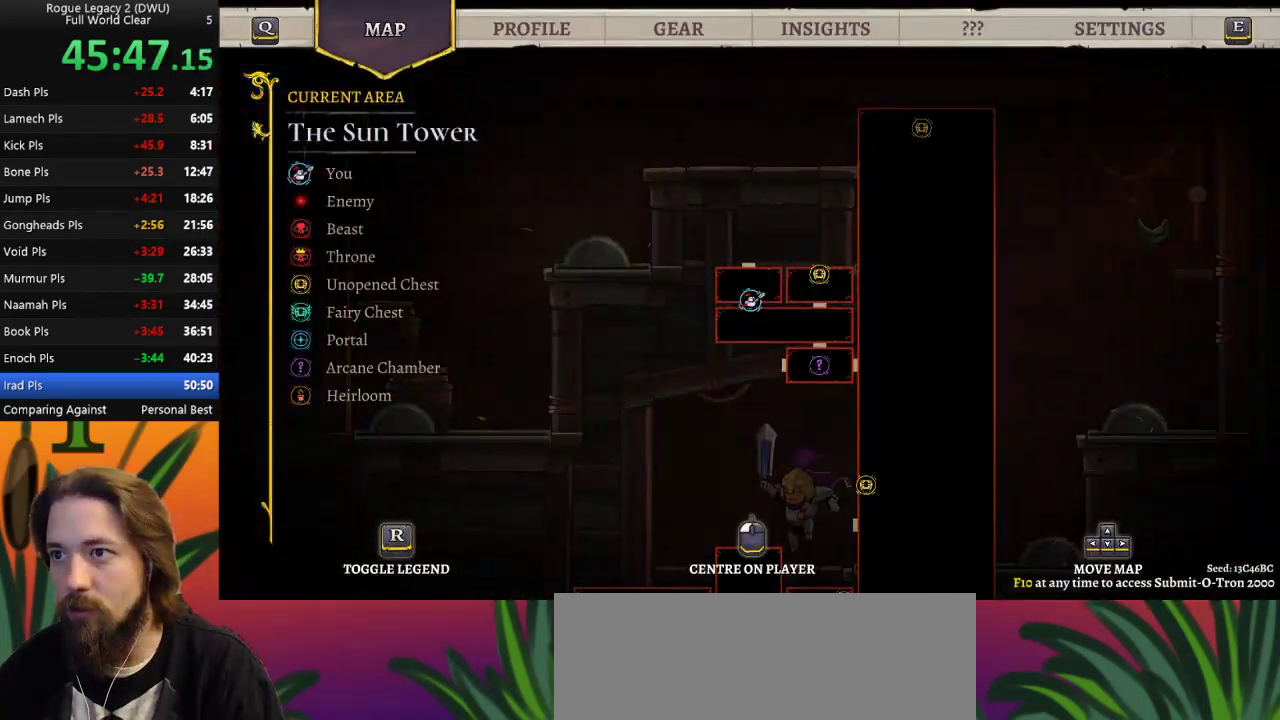
{"keys": ["right", "z"], "events": [[350, "right", "down"], [483, "z", "down"]]}
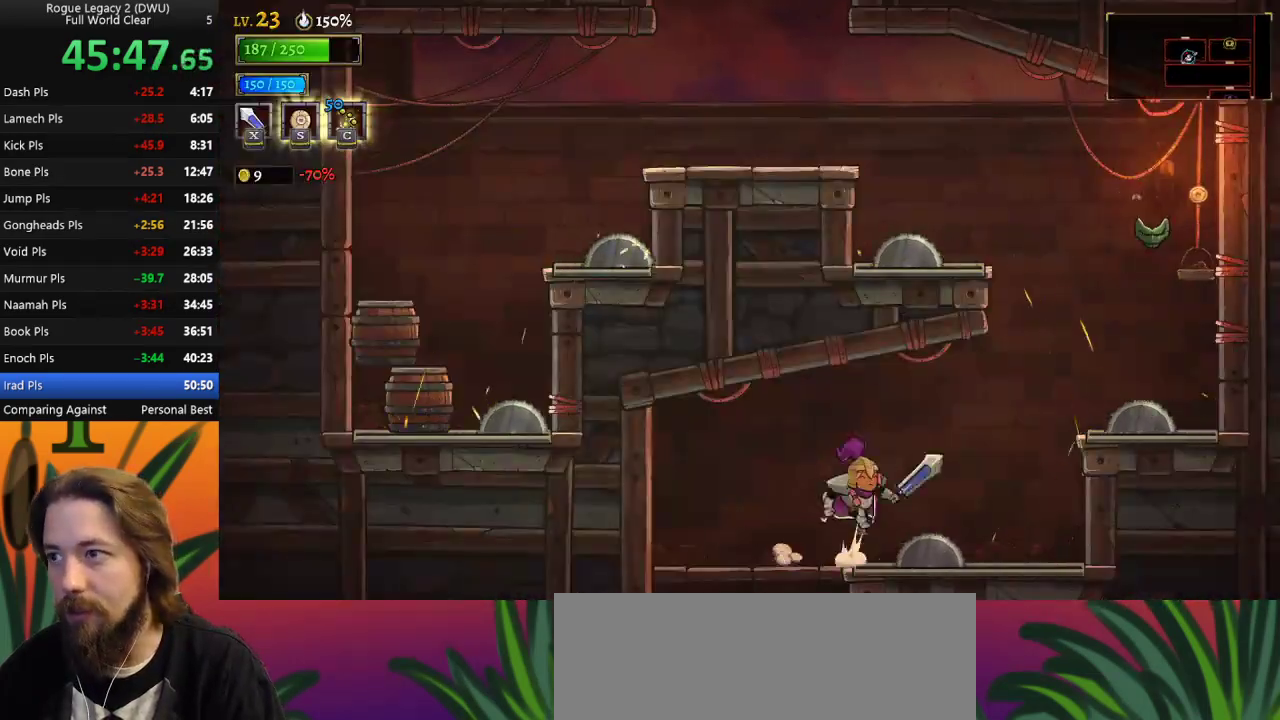
{"keys": [], "events": [[183, "z", "up"], [367, "down", "down"], [467, "right", "up"], [500, "down", "up"]]}
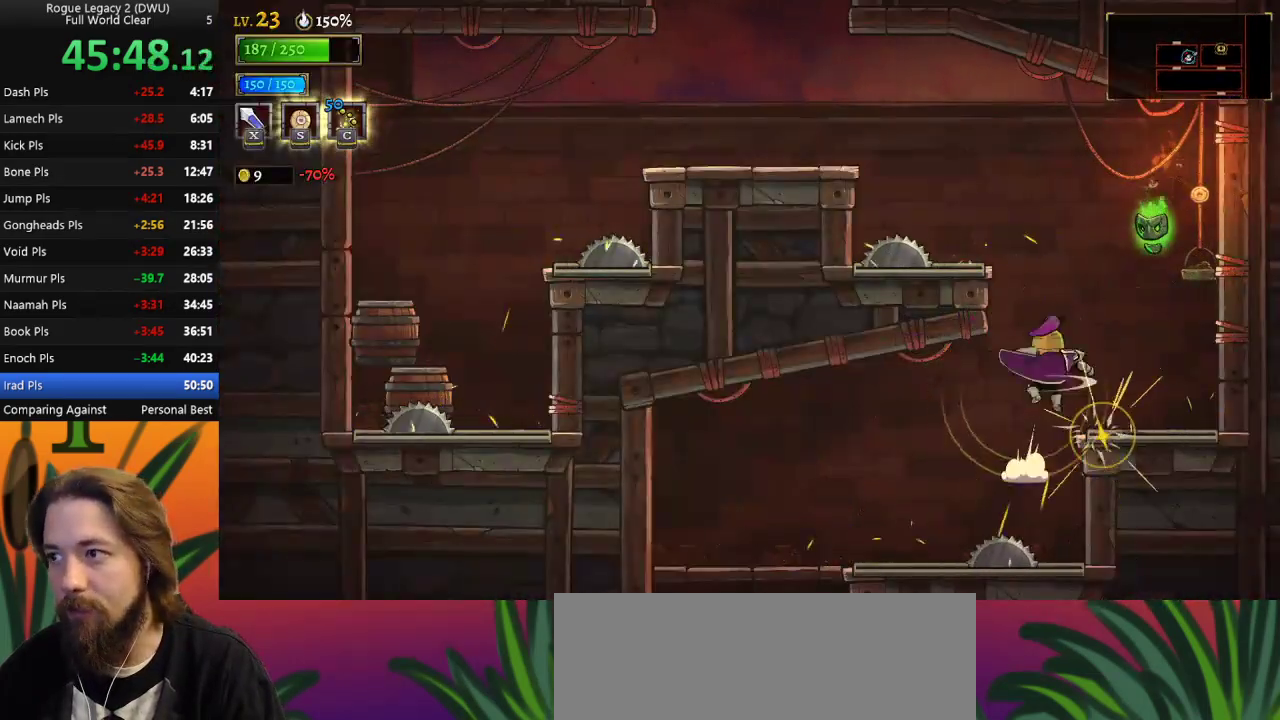
{"keys": ["down", "left"], "events": [[383, "left", "down"], [433, "down", "down"]]}
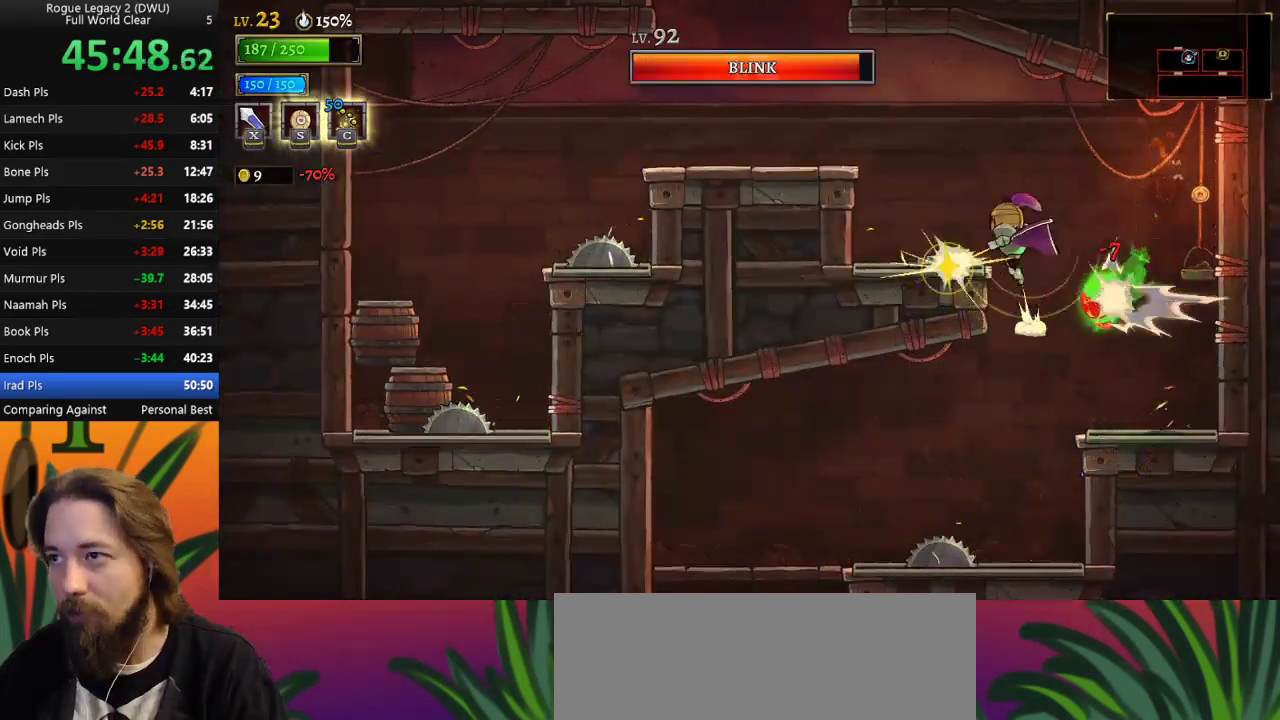
{"keys": ["left", "z"], "events": [[117, "down", "up"], [117, "left", "up"], [300, "left", "down"], [450, "z", "down"]]}
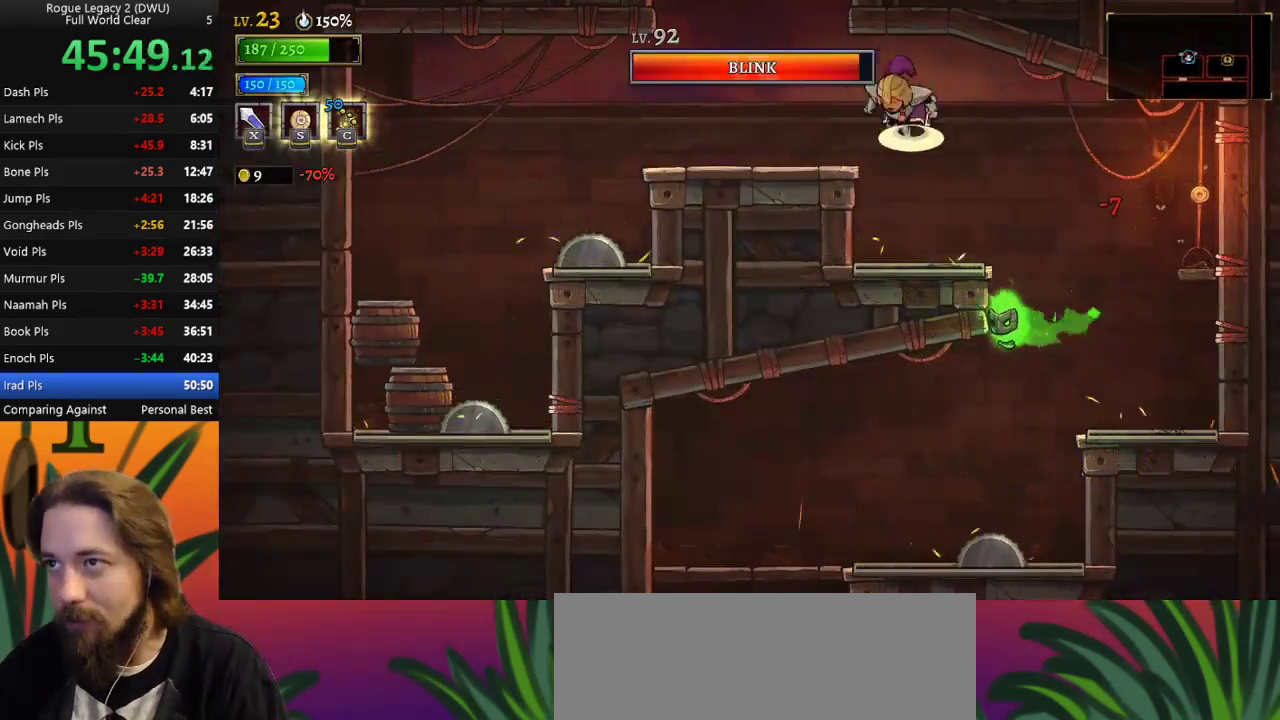
{"keys": ["z"], "events": [[33, "z", "up"], [317, "left", "up"], [467, "z", "down"]]}
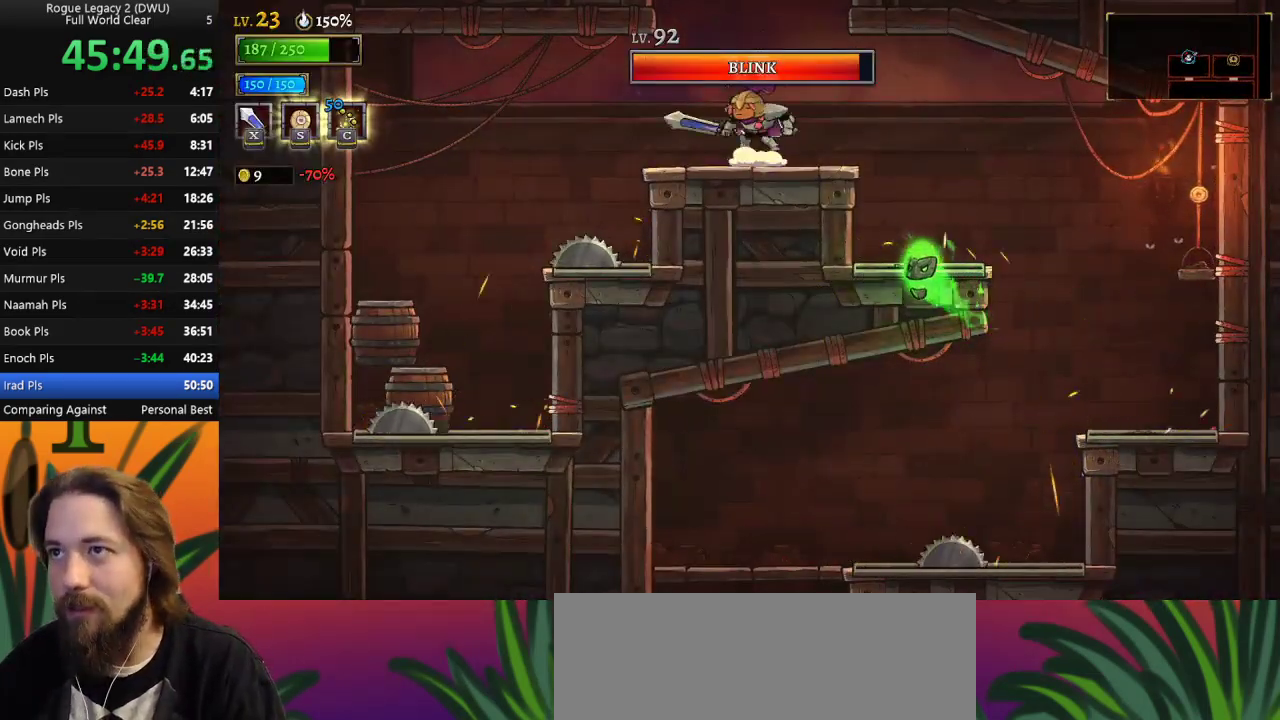
{"keys": [], "events": [[283, "z", "up"]]}
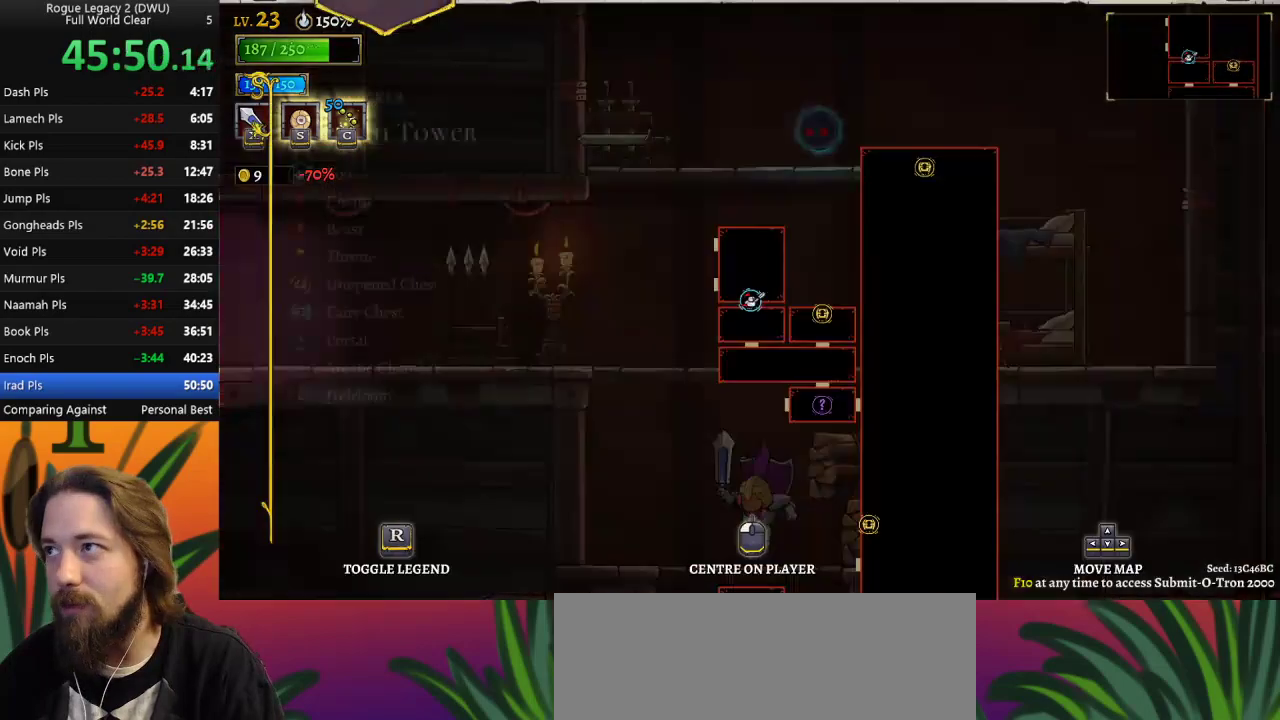
{"keys": ["left"], "events": [[450, "left", "down"]]}
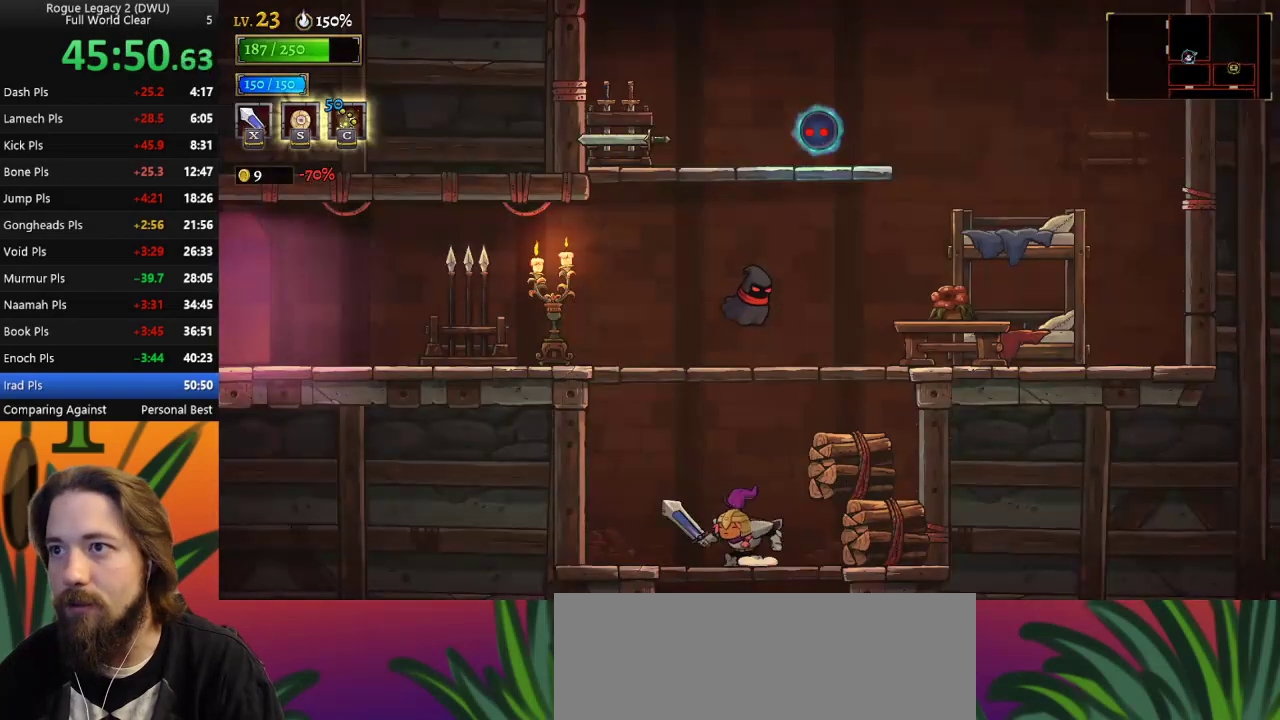
{"keys": ["a", "left"], "events": [[133, "z", "down"], [417, "z", "up"], [500, "a", "down"]]}
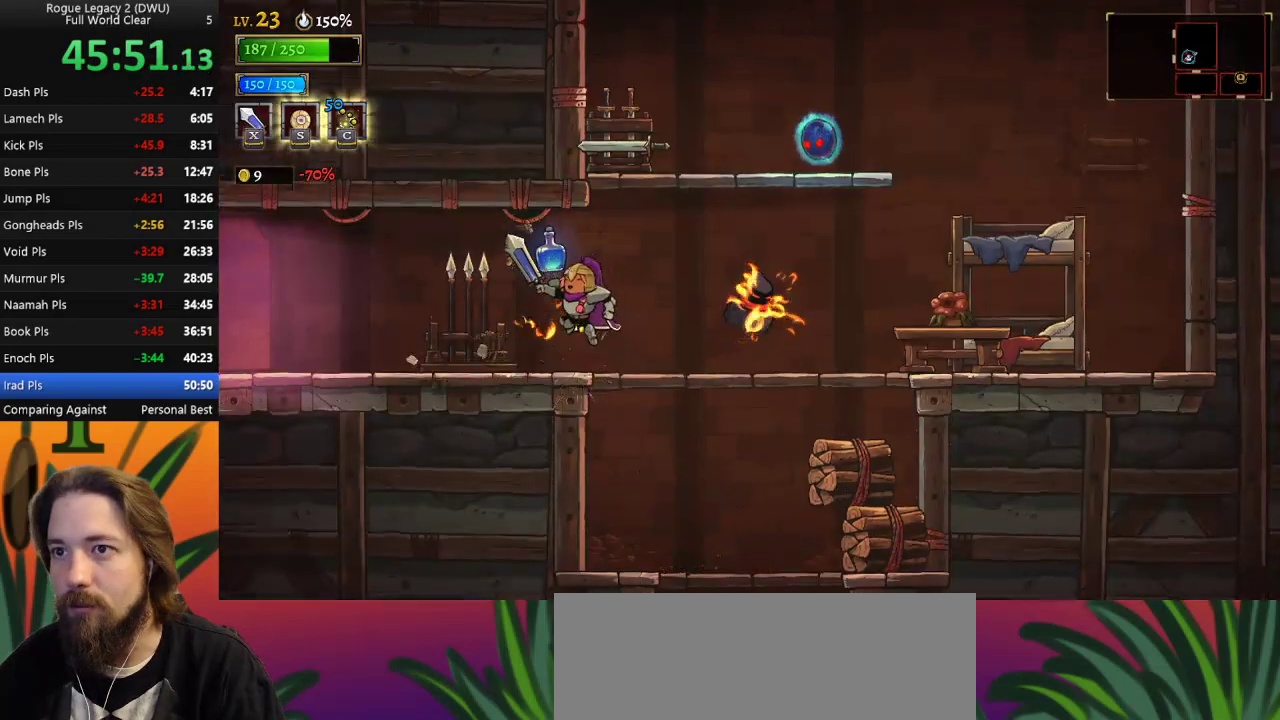
{"keys": ["a", "left"], "events": []}
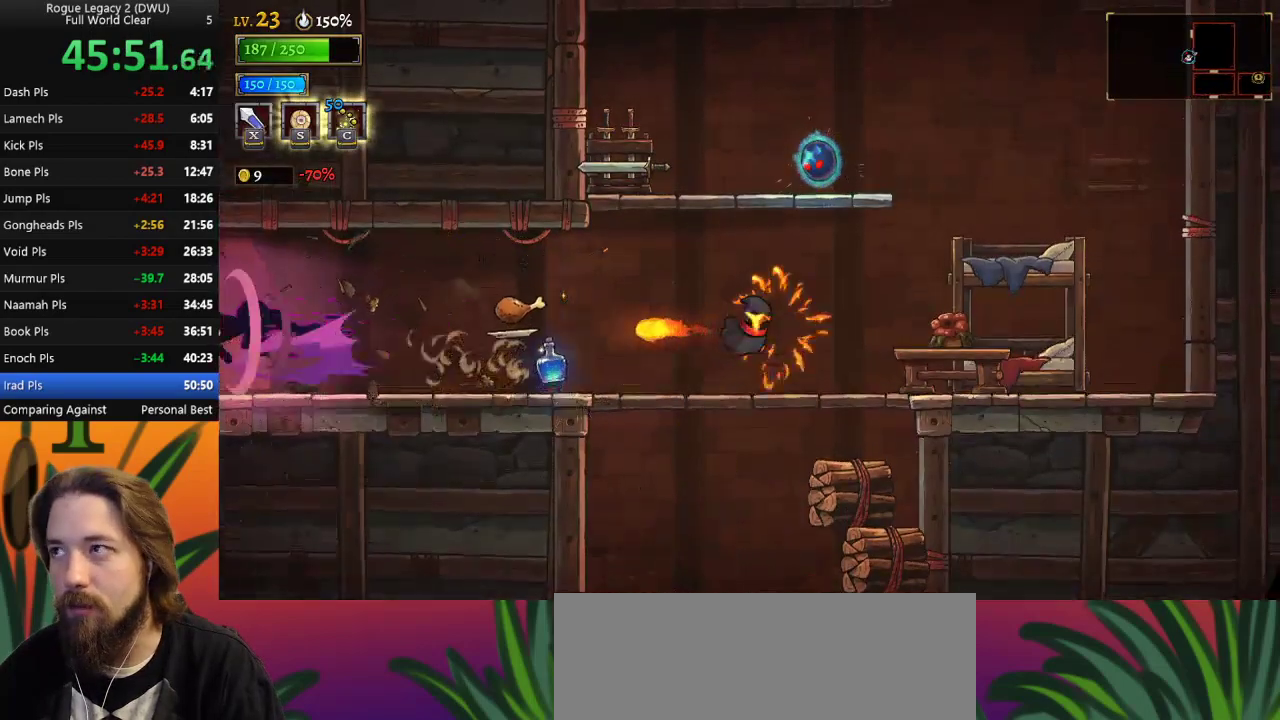
{"keys": [], "events": [[17, "a", "up"], [217, "left", "up"]]}
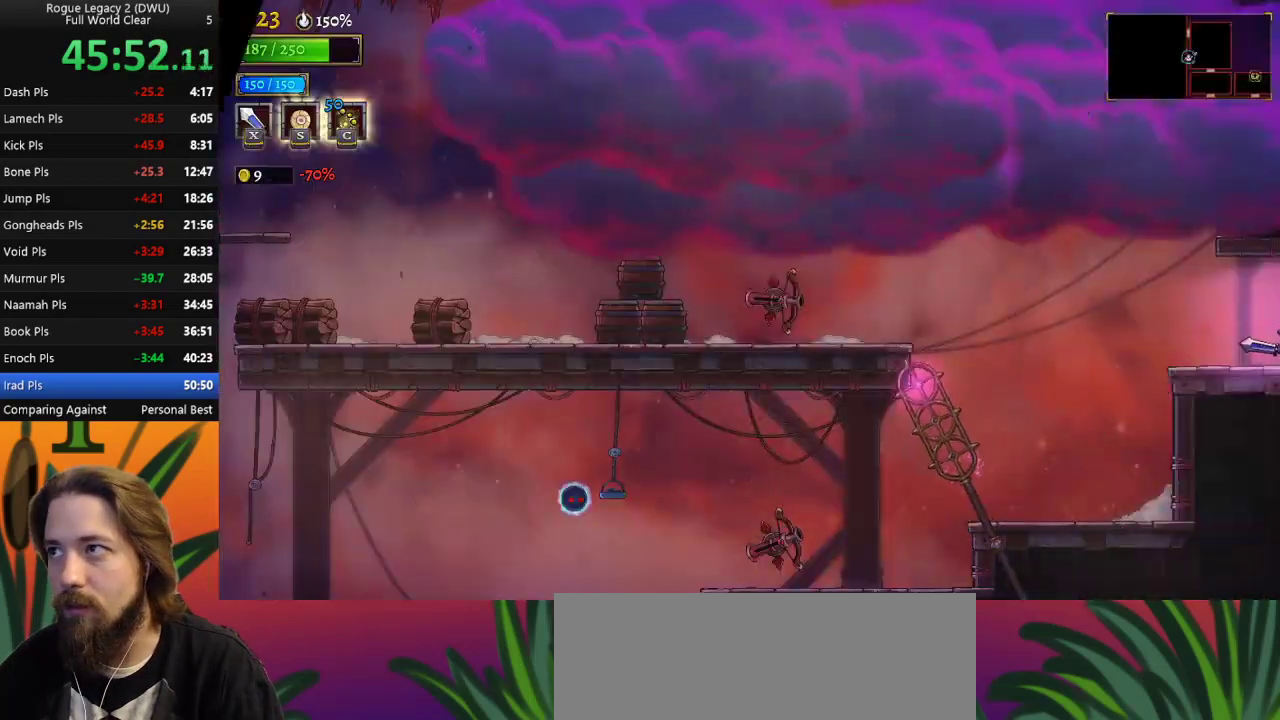
{"keys": [], "events": []}
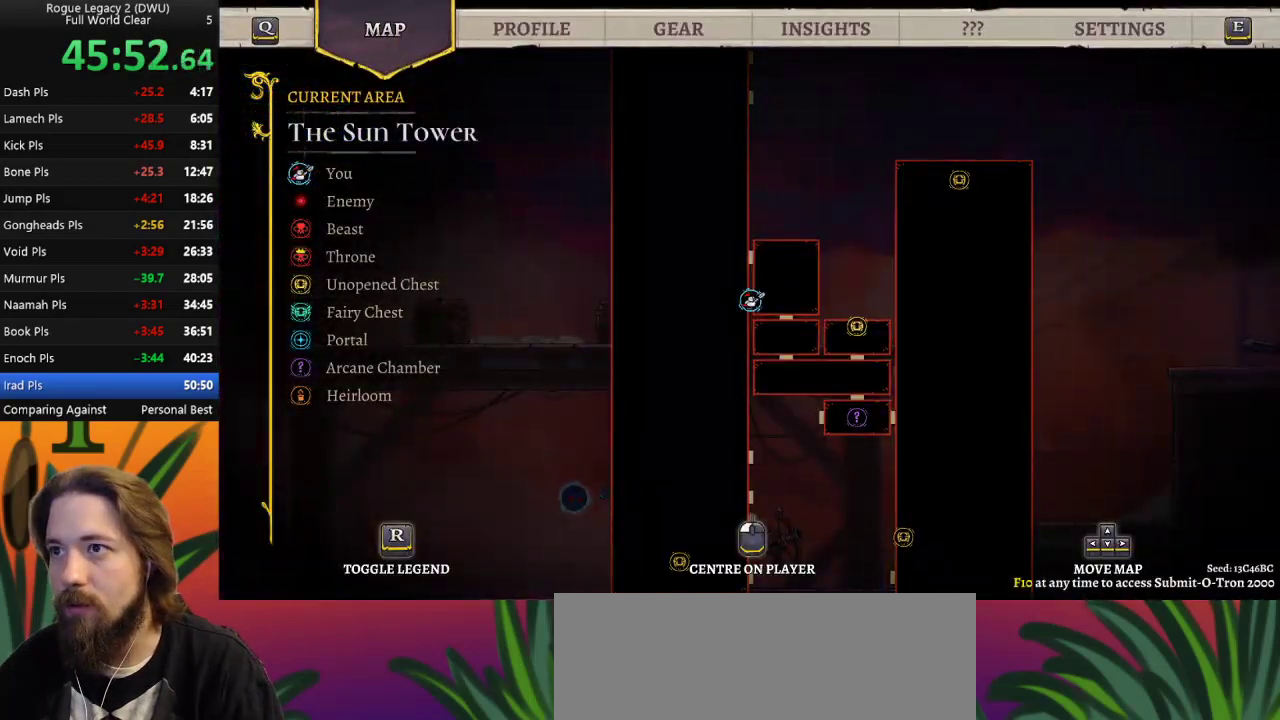
{"keys": ["left"], "events": [[333, "left", "down"]]}
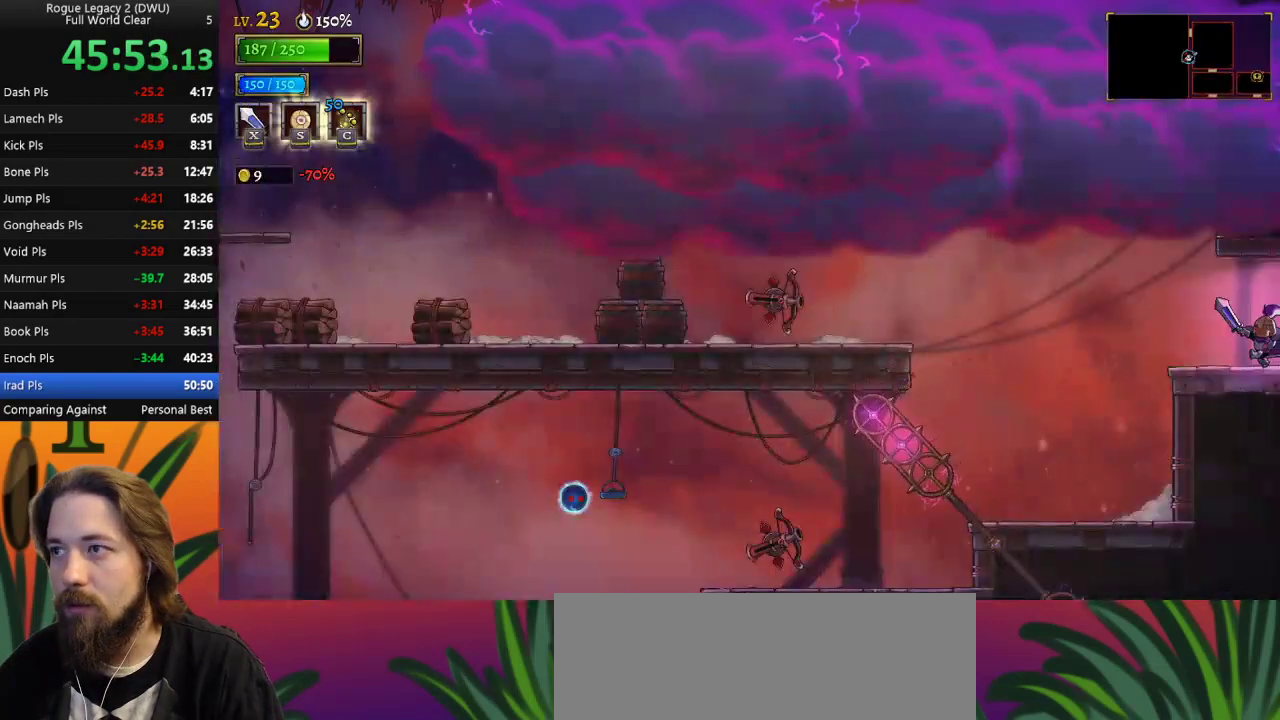
{"keys": ["right", "z"], "events": [[350, "left", "up"], [450, "right", "down"], [483, "z", "down"]]}
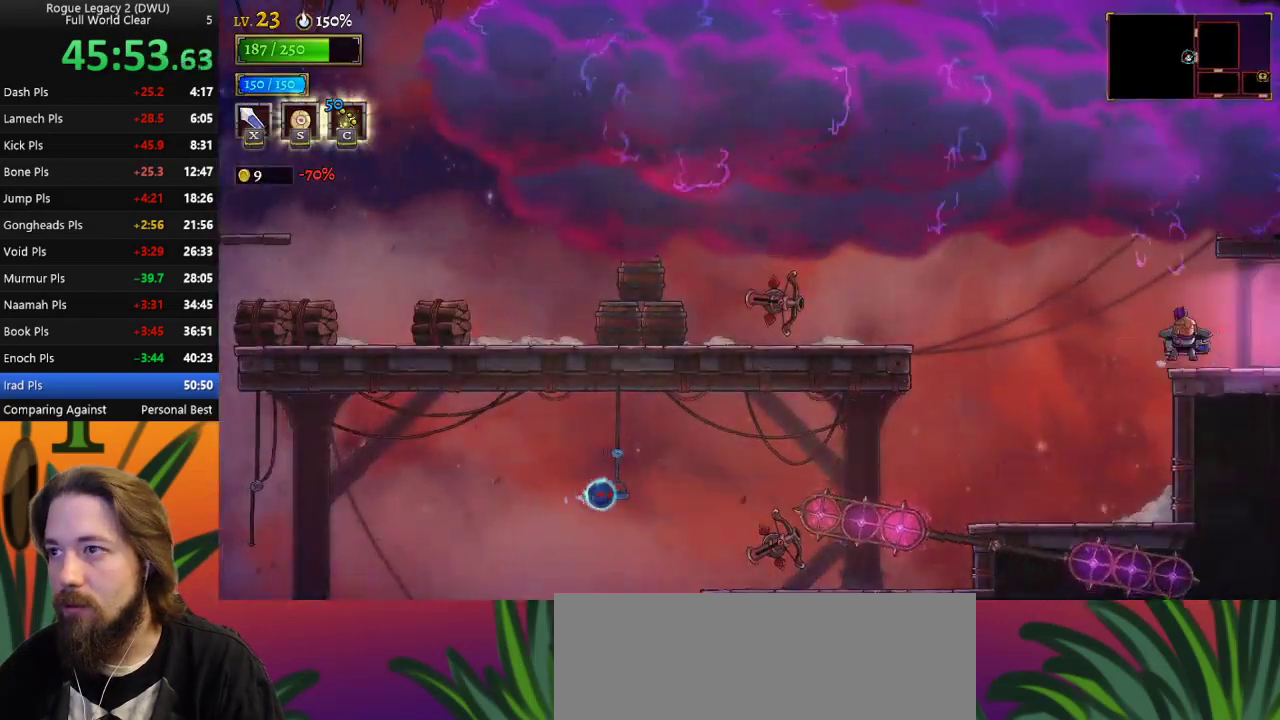
{"keys": ["right"], "events": [[183, "z", "up"]]}
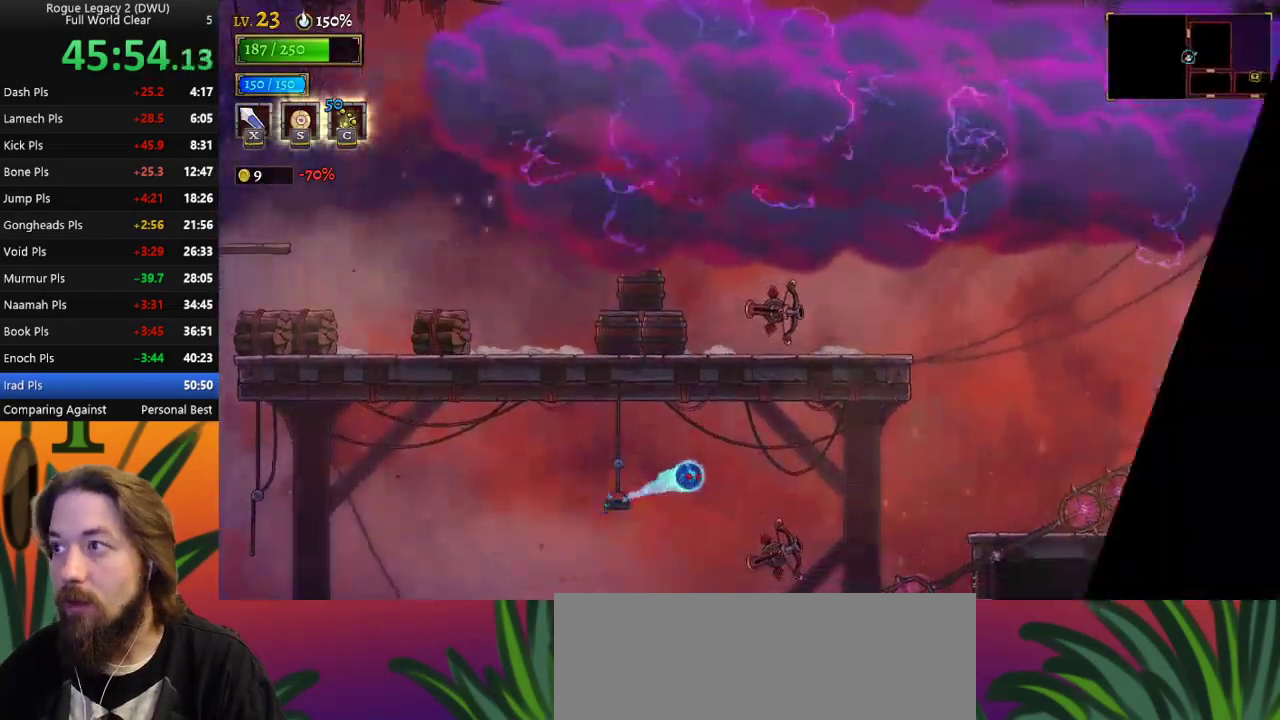
{"keys": ["right"], "events": [[283, "right", "up"], [483, "right", "down"]]}
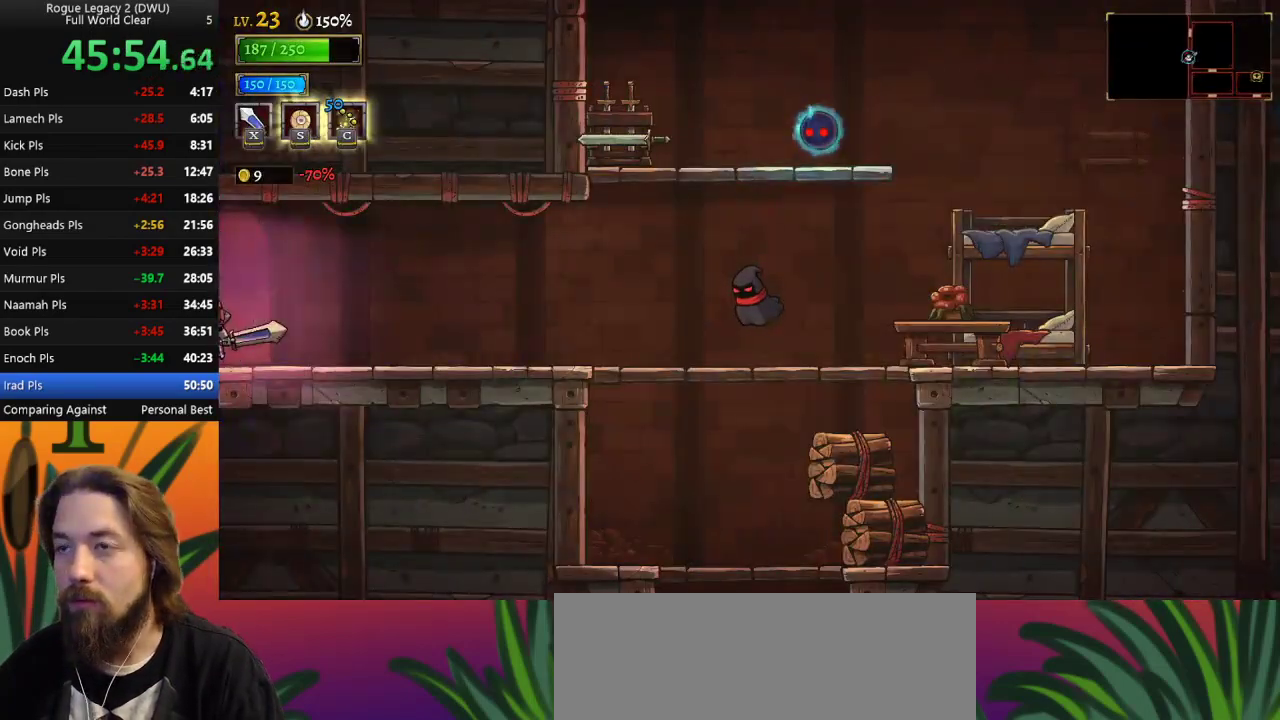
{"keys": ["right"], "events": []}
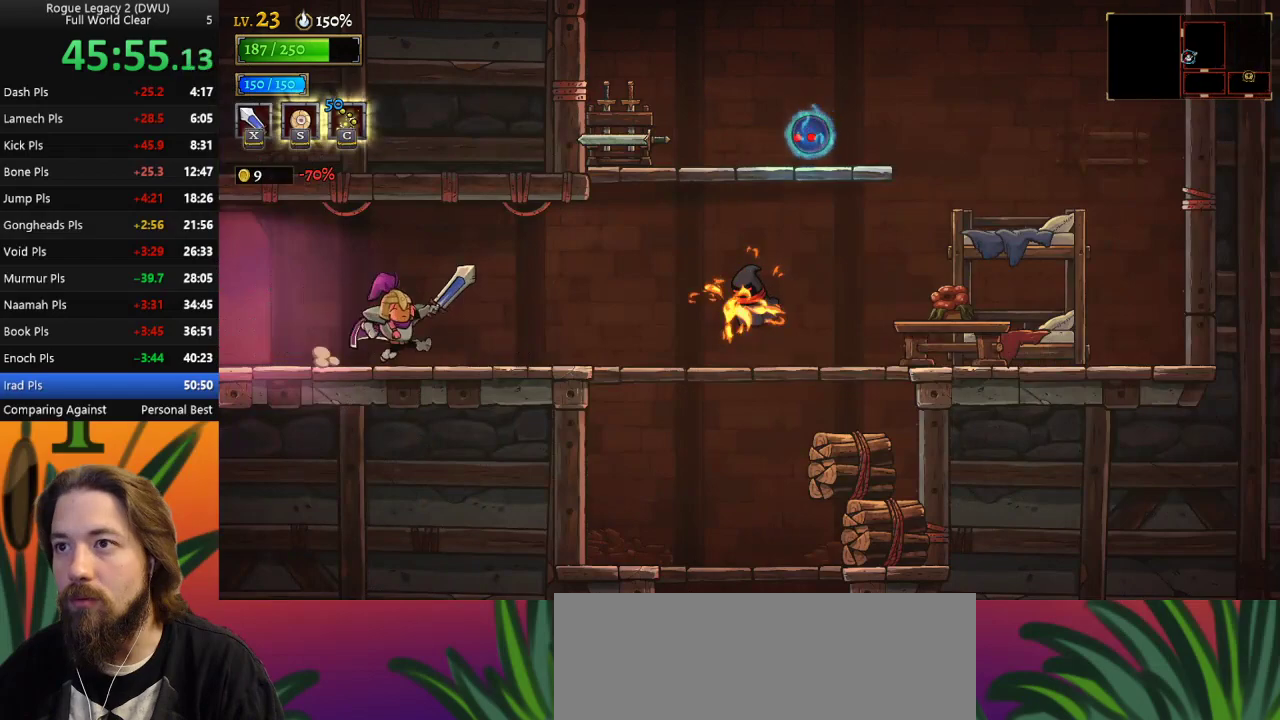
{"keys": ["x", "z"], "events": [[367, "right", "up"], [417, "z", "down"], [467, "x", "down"]]}
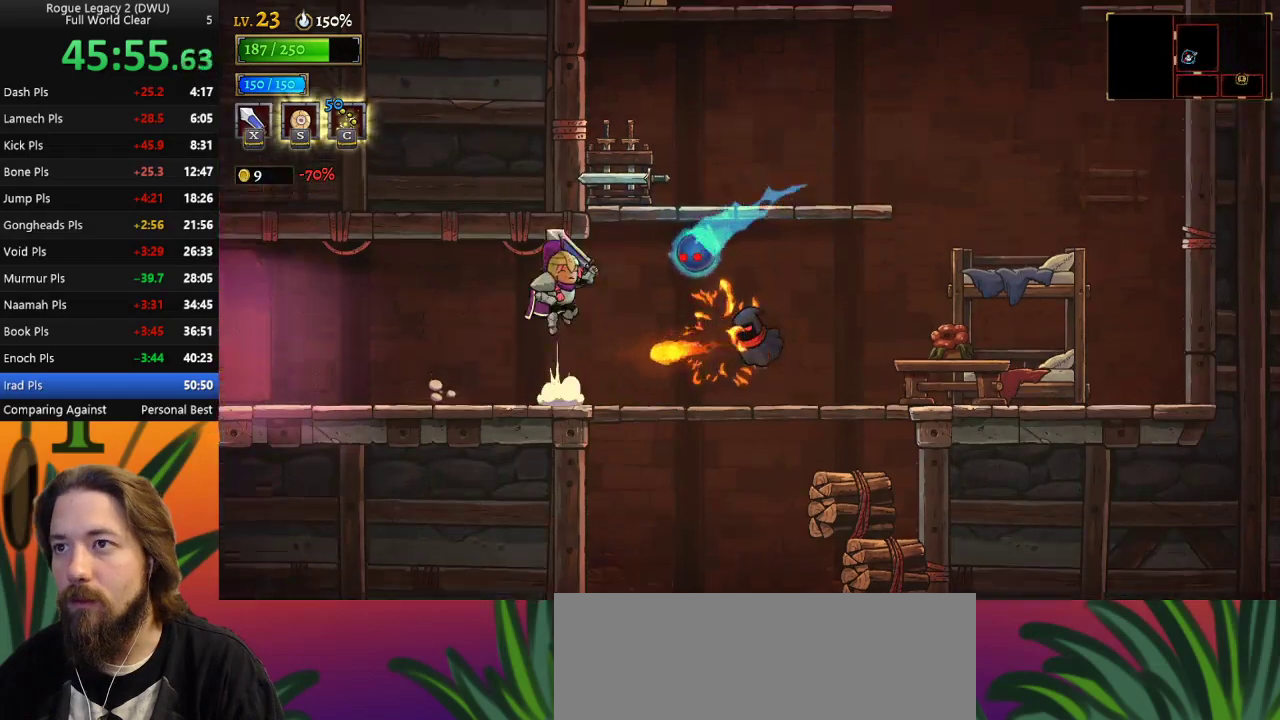
{"keys": ["a", "left"], "events": [[50, "left", "down"], [150, "x", "up"], [150, "z", "up"], [350, "a", "down"]]}
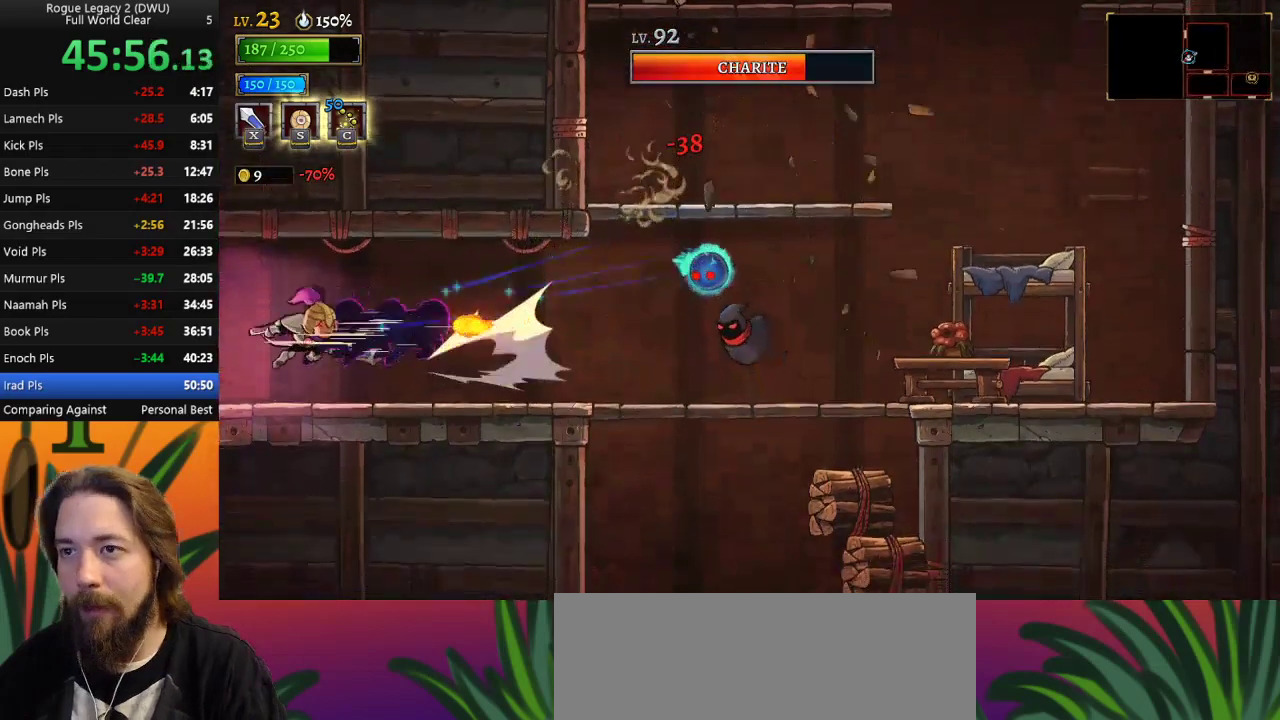
{"keys": [], "events": [[167, "a", "up"], [317, "left", "up"]]}
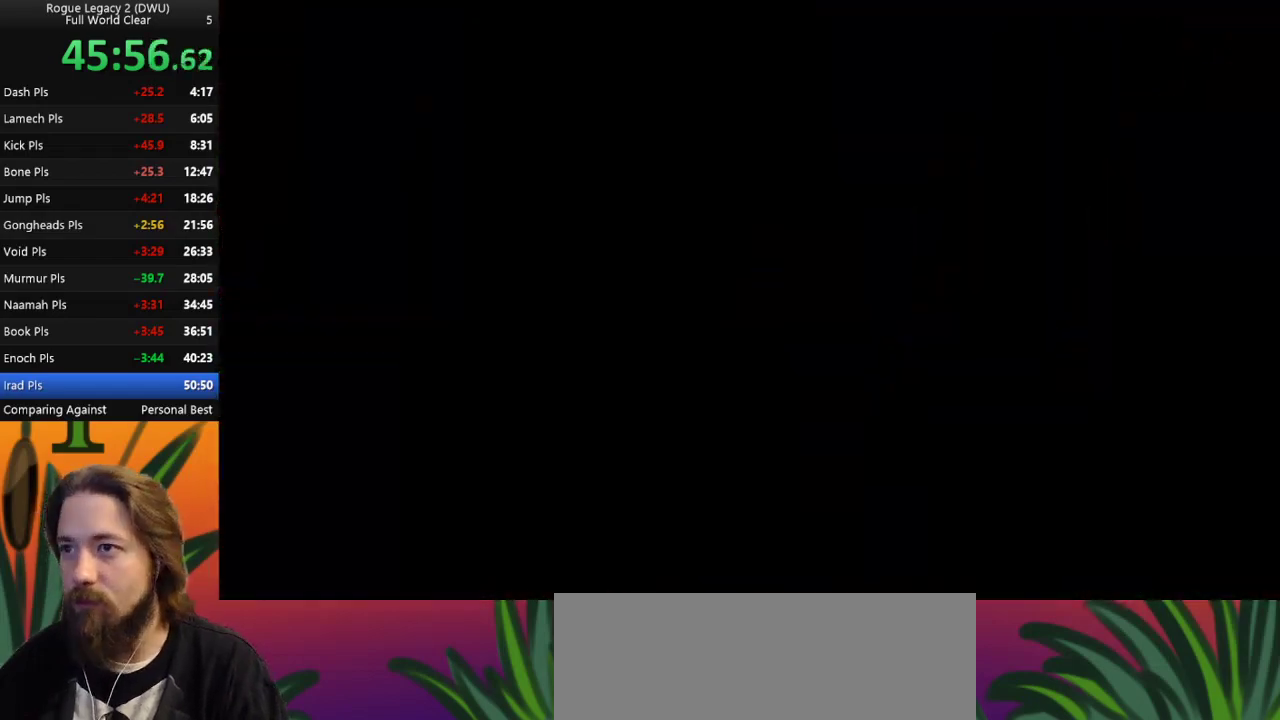
{"keys": ["d", "right"], "events": [[133, "right", "down"], [317, "d", "down"]]}
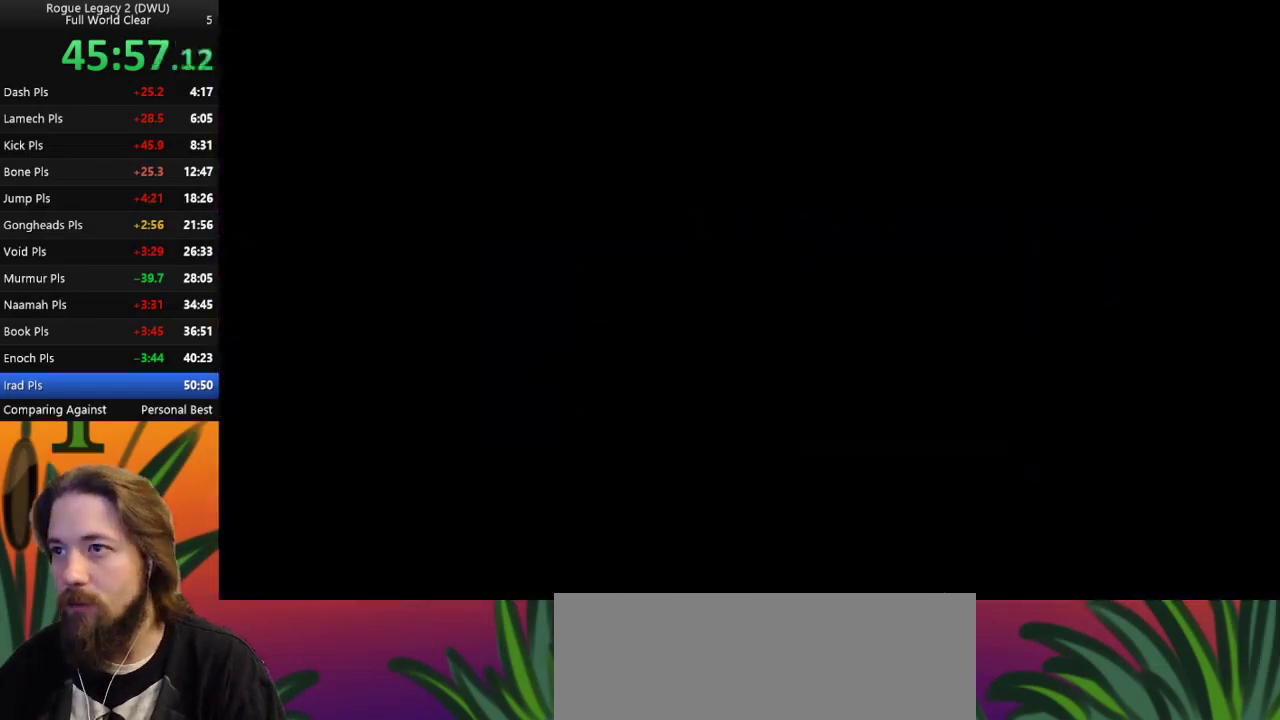
{"keys": ["d", "right"], "events": [[100, "d", "up"], [433, "d", "down"]]}
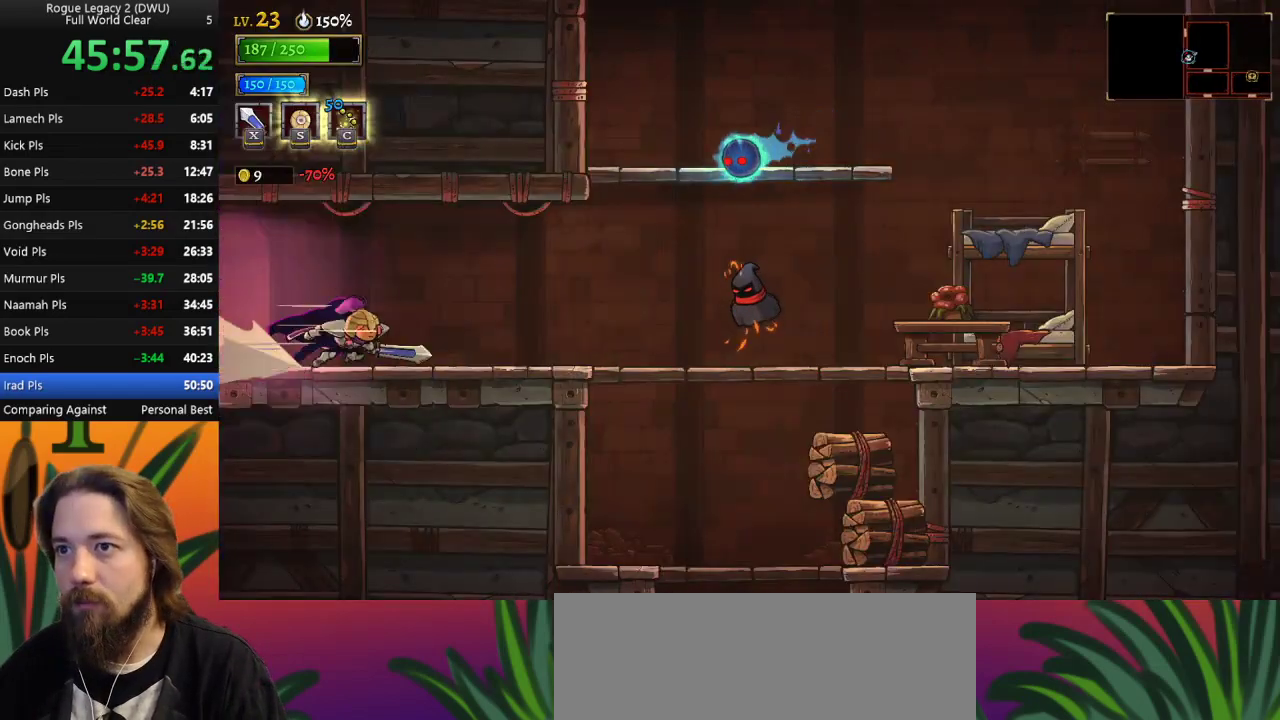
{"keys": [], "events": [[217, "x", "down"], [317, "d", "up"], [350, "x", "up"], [400, "right", "up"]]}
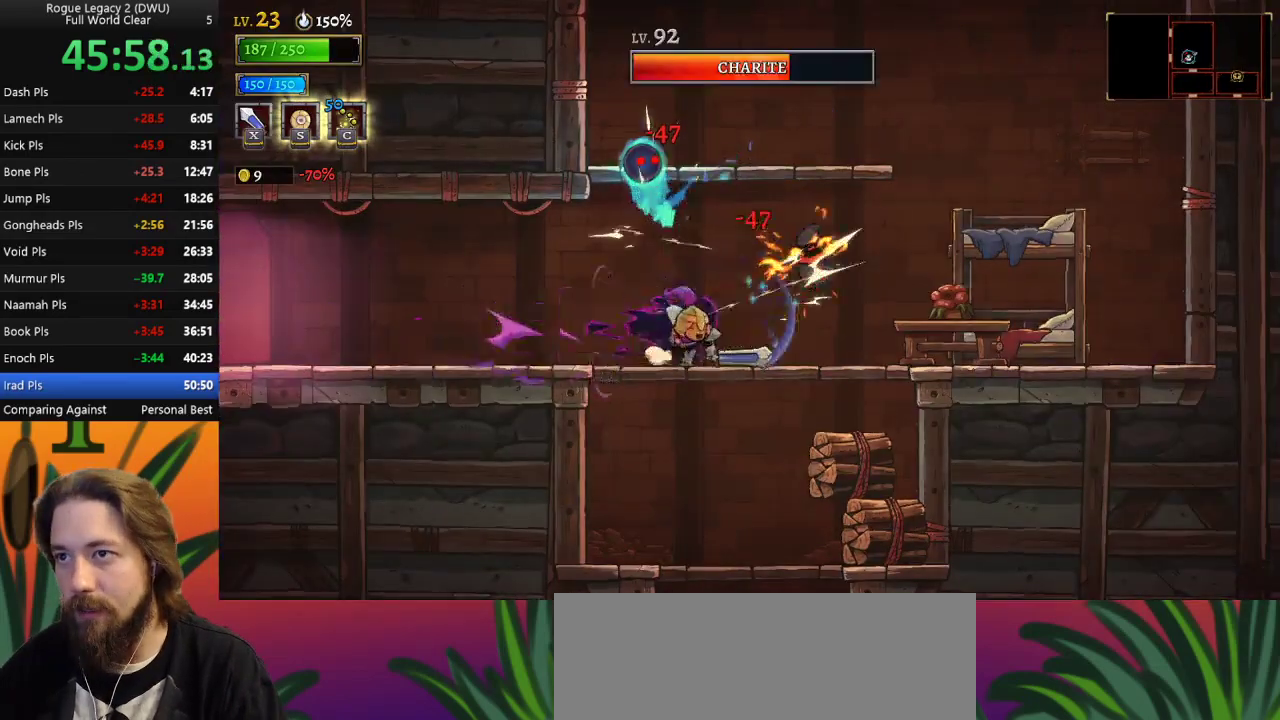
{"keys": ["right"], "events": [[83, "down", "down"], [283, "down", "up"], [283, "right", "down"]]}